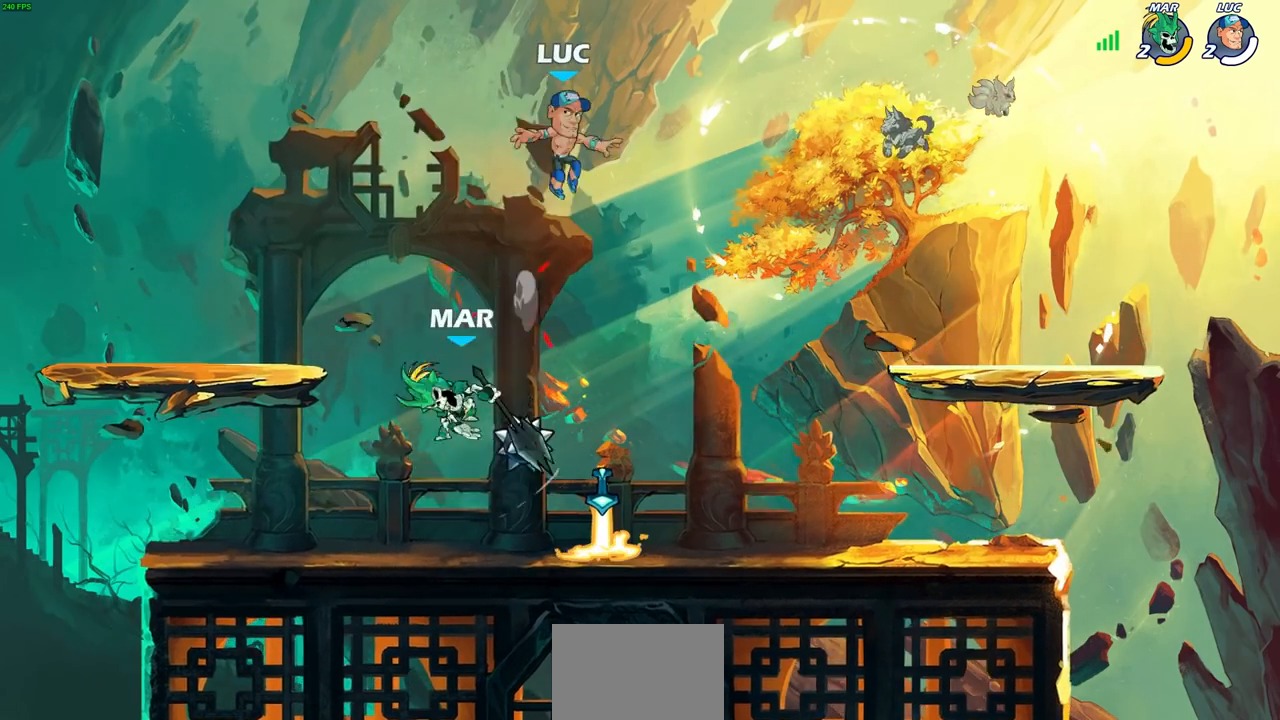
Gameplay with a controller (PlayStation layout); each line is a JSON object with the inputs held at the frame after it. "events" lists button and stick changes between this image and that frame as [ms after this image, input, new state], when the widget could be followed in between.
{"buttons": [], "left_stick": "up-left", "right_stick": "center", "events": [[50, "left_stick", "down-left"], [467, "left_stick", "up-left"]]}
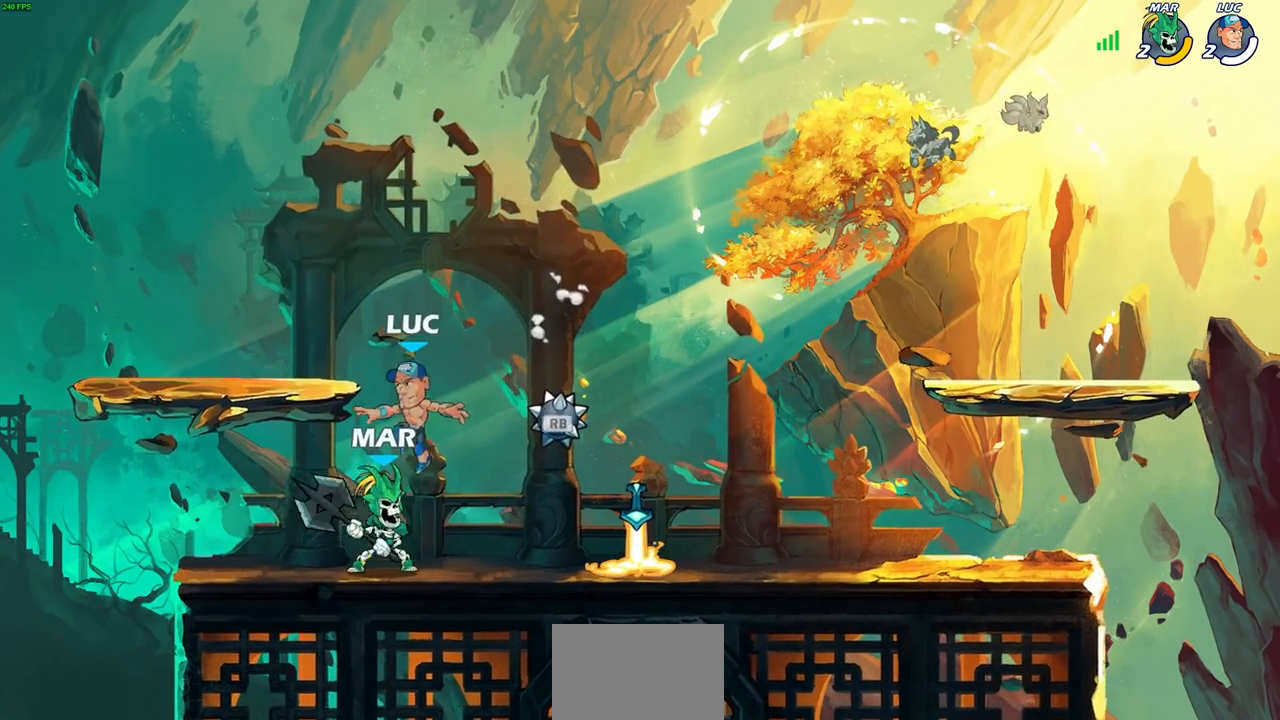
{"buttons": [], "left_stick": "down-right", "right_stick": "center", "events": [[17, "R2", "down"], [17, "left_stick", "up"], [200, "R2", "up"], [267, "left_stick", "down-right"]]}
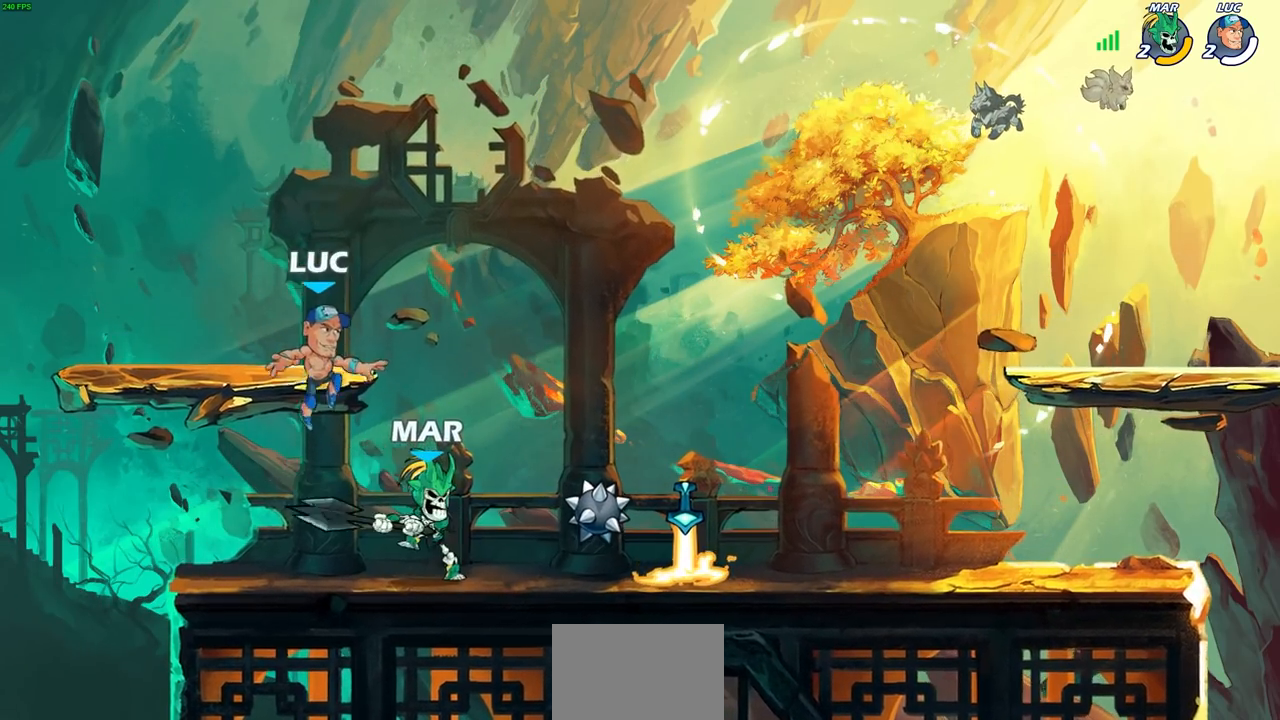
{"buttons": ["SQUARE"], "left_stick": "center", "right_stick": "center", "events": [[133, "left_stick", "center"], [150, "SQUARE", "down"], [233, "SQUARE", "up"], [333, "SQUARE", "down"], [383, "SQUARE", "up"], [483, "SQUARE", "down"]]}
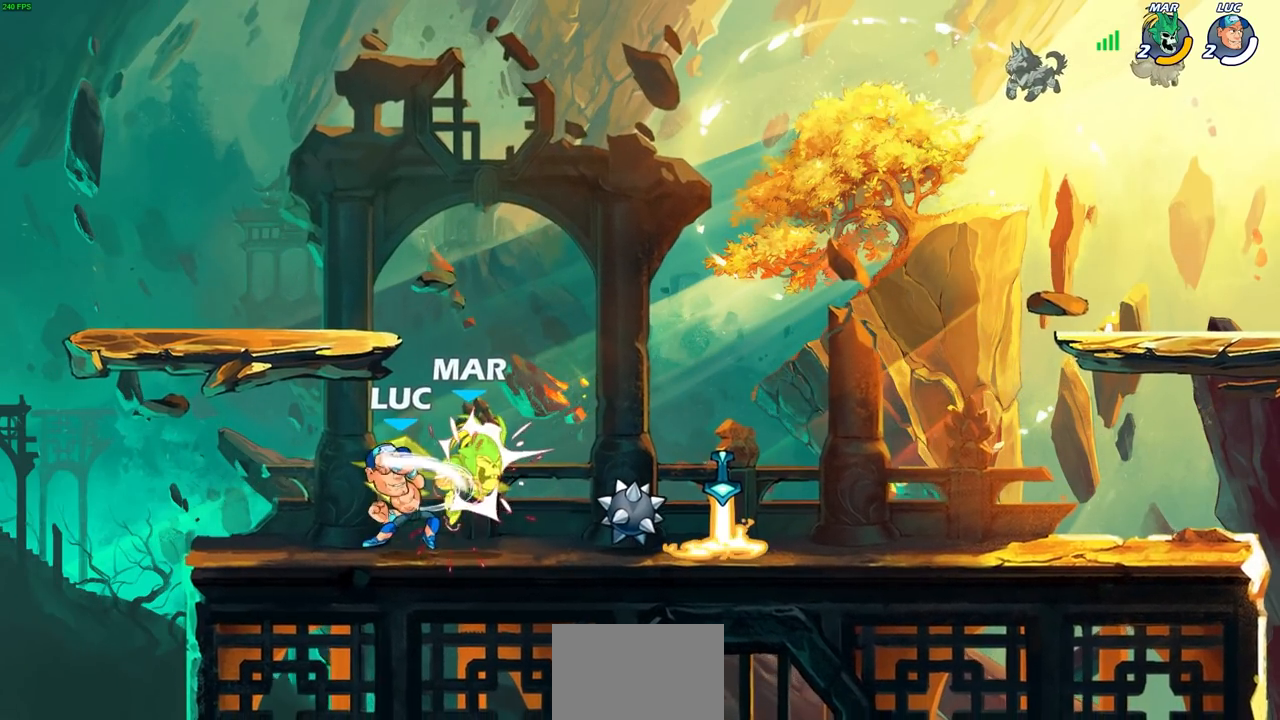
{"buttons": [], "left_stick": "right", "right_stick": "center", "events": [[33, "SQUARE", "up"], [117, "SQUARE", "down"], [200, "SQUARE", "up"], [300, "SQUARE", "down"], [400, "SQUARE", "up"], [467, "left_stick", "right"]]}
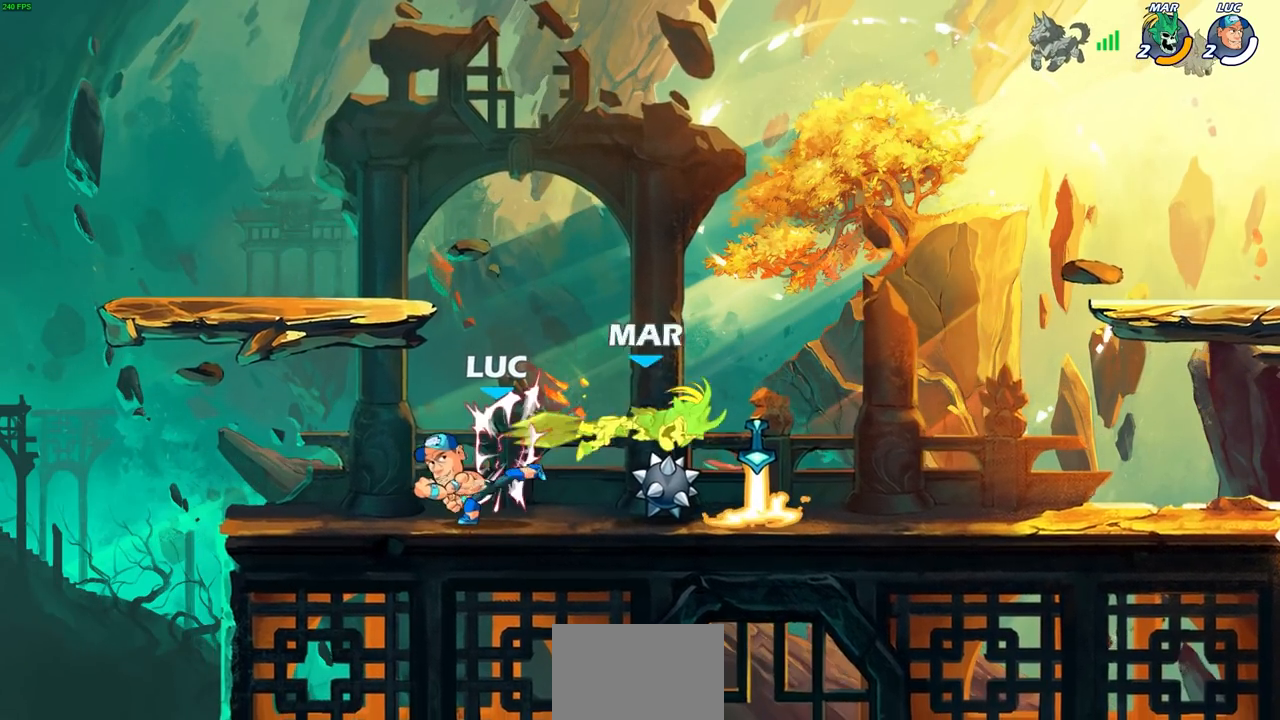
{"buttons": ["CROSS", "R1"], "left_stick": "up-left", "right_stick": "center", "events": [[417, "R1", "down"], [433, "CROSS", "down"], [483, "left_stick", "up-left"]]}
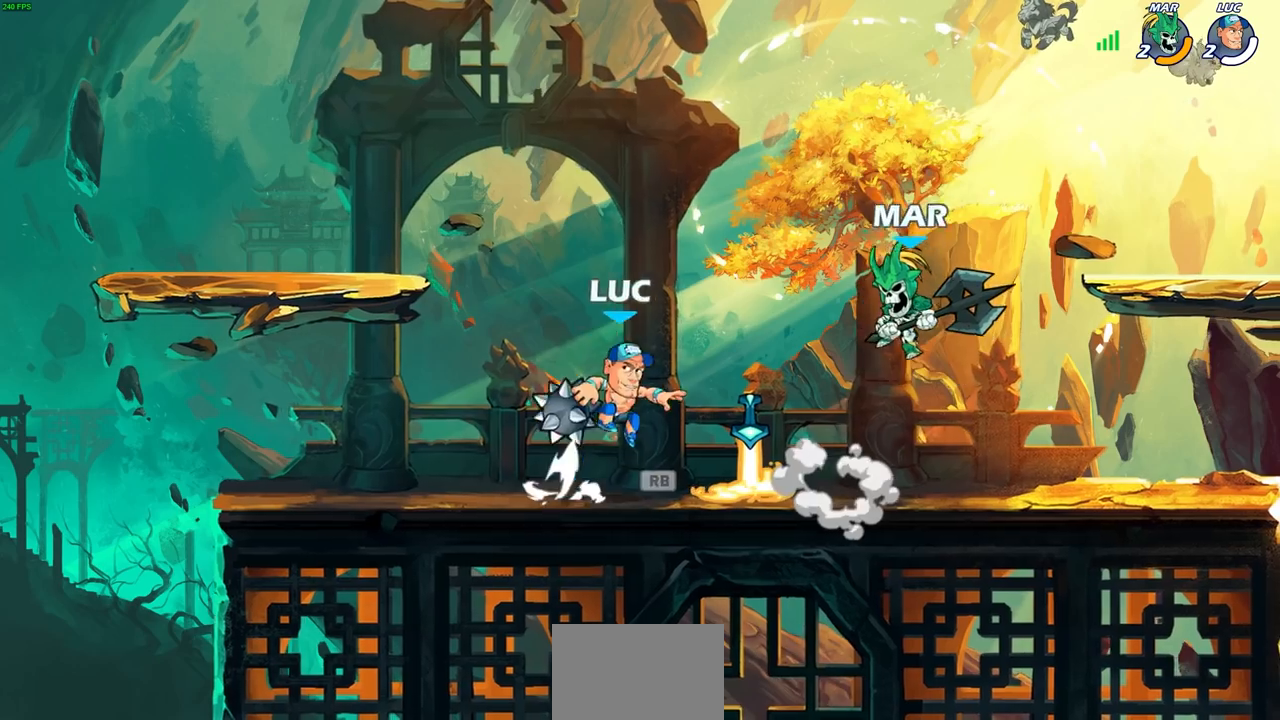
{"buttons": [], "left_stick": "center", "right_stick": "center", "events": [[50, "R1", "up"], [67, "CROSS", "up"], [200, "CROSS", "down"], [200, "left_stick", "up-right"], [267, "CIRCLE", "down"], [267, "left_stick", "down-right"], [283, "CROSS", "up"], [333, "CIRCLE", "up"], [417, "left_stick", "center"]]}
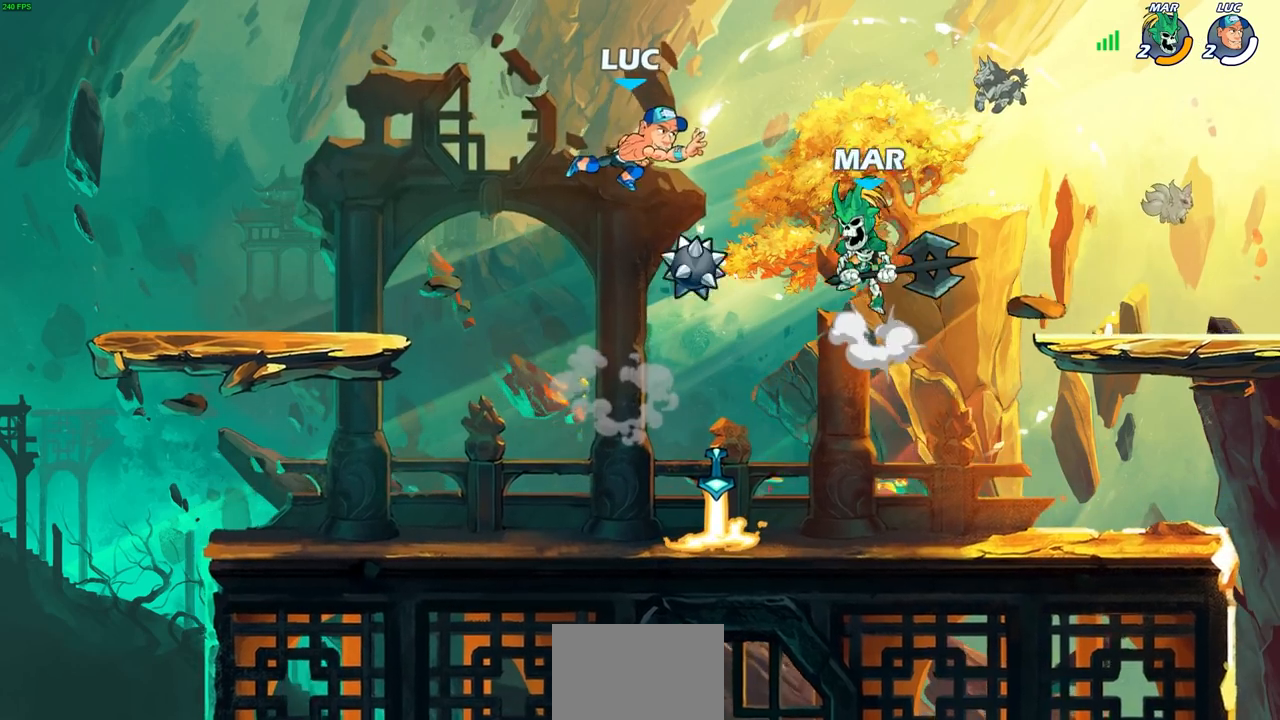
{"buttons": [], "left_stick": "up", "right_stick": "center", "events": [[217, "left_stick", "right"], [283, "left_stick", "center"], [333, "left_stick", "left"], [500, "left_stick", "up"]]}
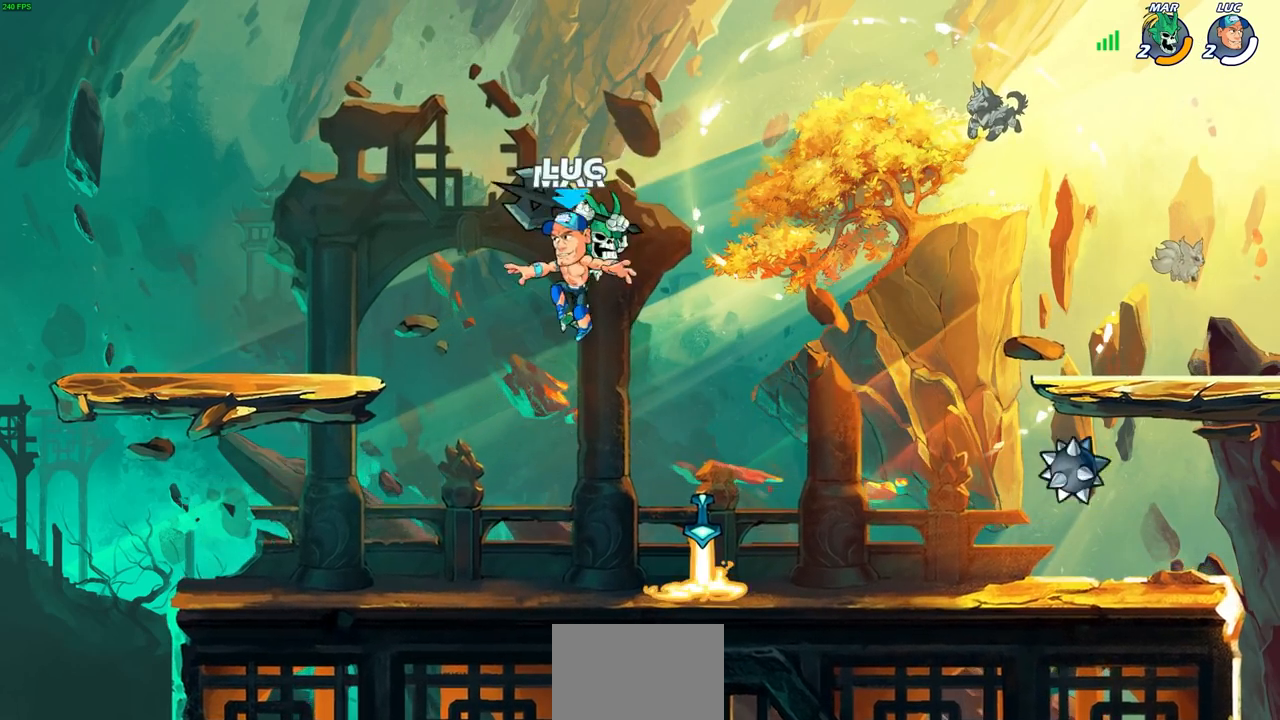
{"buttons": [], "left_stick": "down-right", "right_stick": "center", "events": [[33, "left_stick", "up-right"], [133, "left_stick", "up-left"], [217, "R2", "down"], [233, "left_stick", "up"], [433, "R2", "up"], [433, "left_stick", "right"], [483, "left_stick", "down-right"]]}
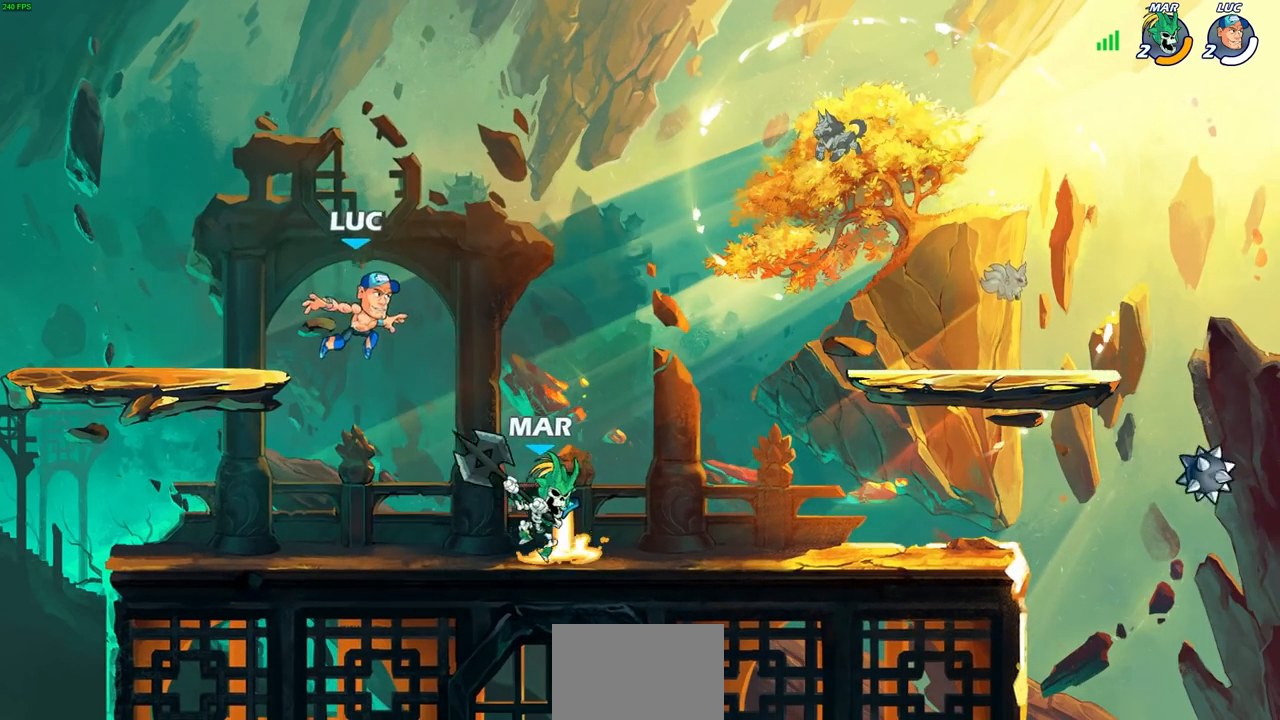
{"buttons": [], "left_stick": "left", "right_stick": "center", "events": [[83, "left_stick", "right"], [283, "CROSS", "down"], [300, "left_stick", "up-right"], [417, "CROSS", "up"], [433, "left_stick", "up-left"], [500, "left_stick", "left"]]}
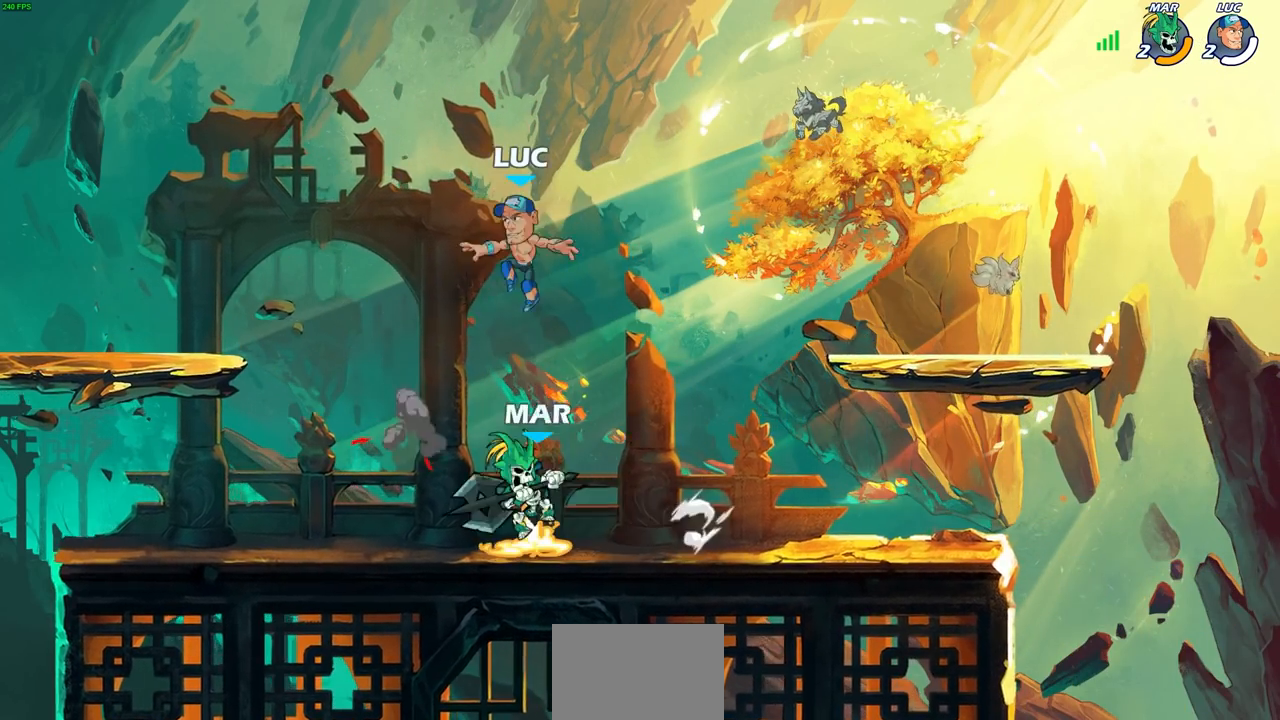
{"buttons": ["CROSS", "R1"], "left_stick": "up-left", "right_stick": "center", "events": [[17, "left_stick", "down-left"], [267, "left_stick", "left"], [417, "CROSS", "down"], [417, "R1", "down"], [450, "left_stick", "up-left"]]}
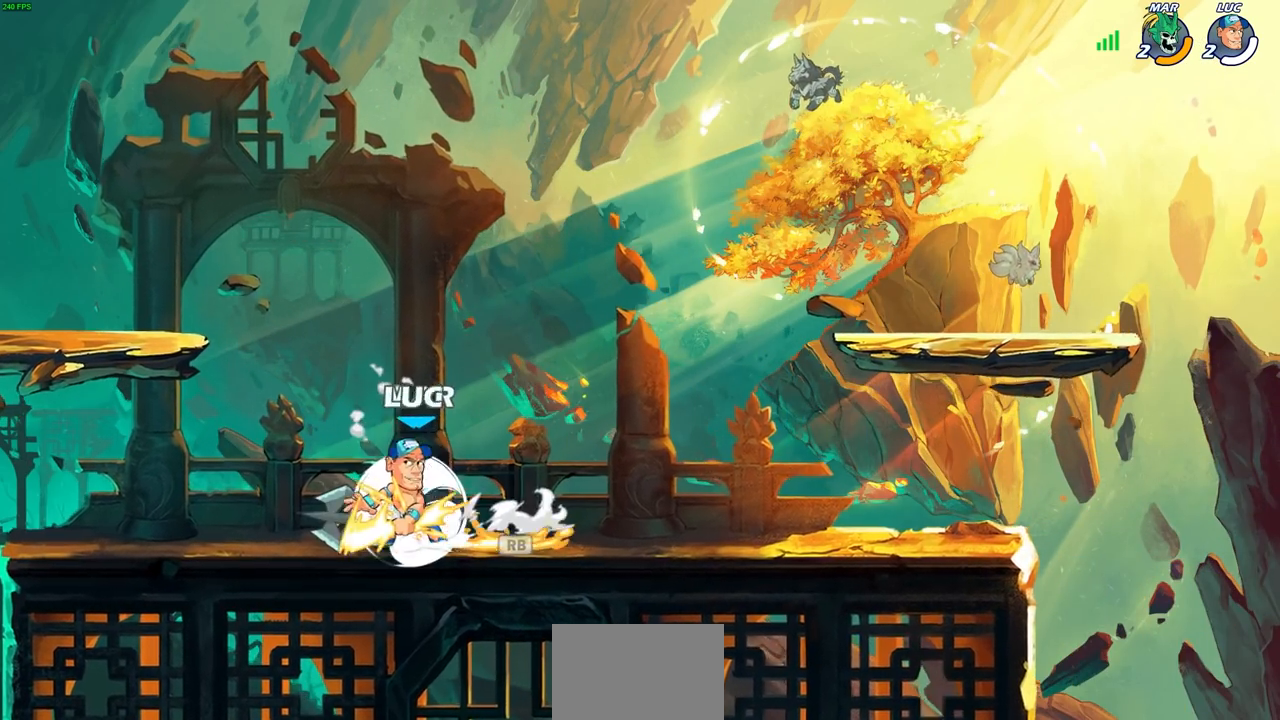
{"buttons": [], "left_stick": "up-right", "right_stick": "center", "events": [[67, "CROSS", "up"], [67, "R1", "up"], [167, "left_stick", "right"], [283, "left_stick", "down-right"], [467, "left_stick", "up-right"]]}
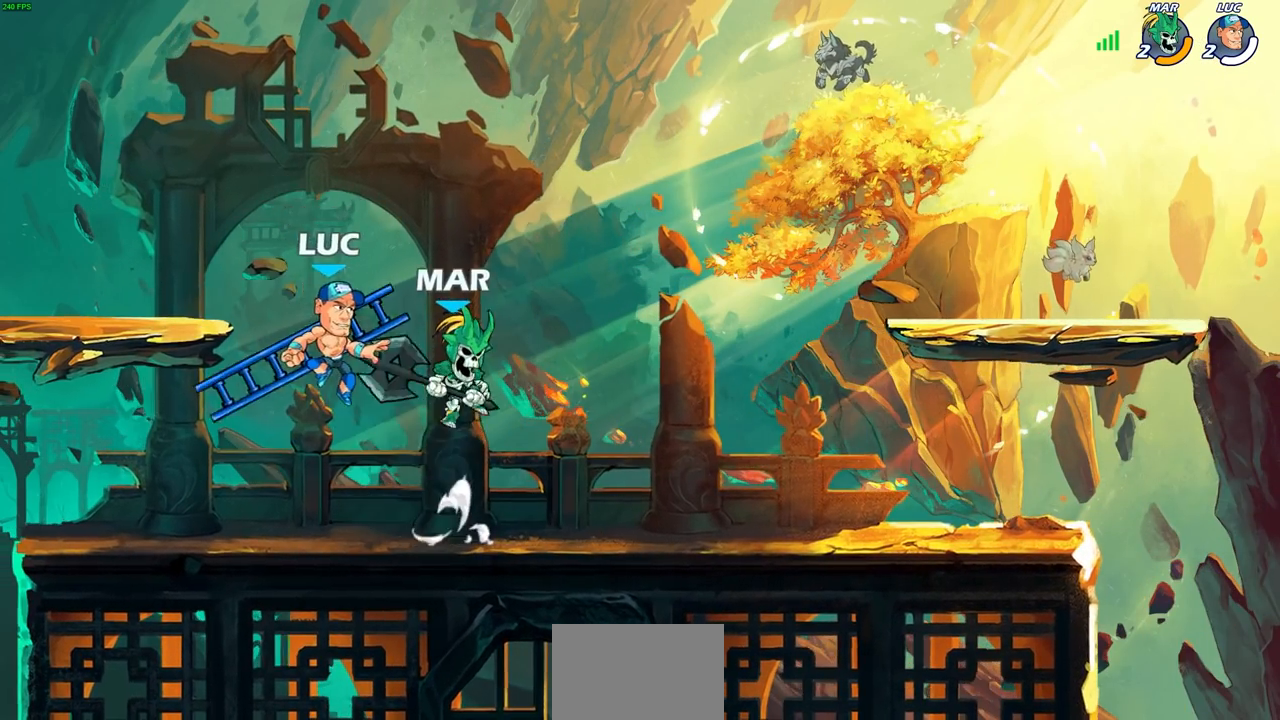
{"buttons": [], "left_stick": "center", "right_stick": "center", "events": [[67, "CROSS", "down"], [83, "left_stick", "up"], [183, "CROSS", "up"], [267, "SQUARE", "down"], [267, "left_stick", "center"], [350, "SQUARE", "up"]]}
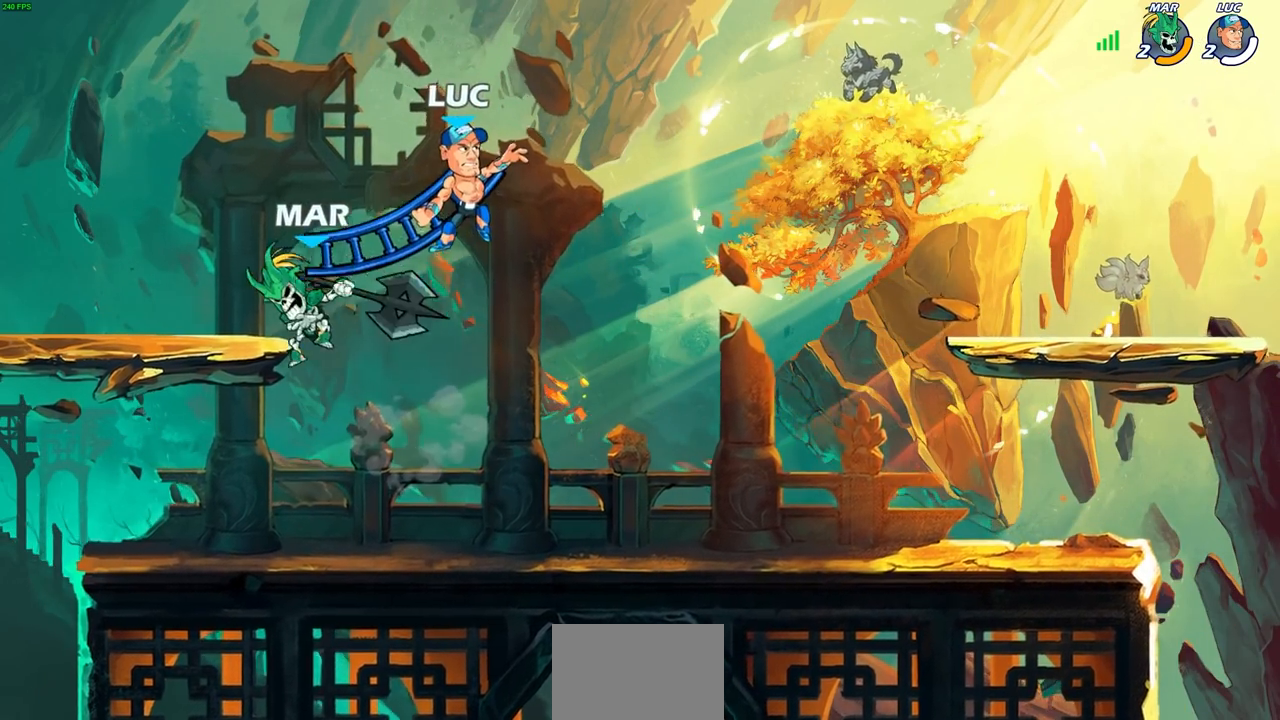
{"buttons": ["CIRCLE"], "left_stick": "up", "right_stick": "center", "events": [[50, "left_stick", "left"], [467, "CIRCLE", "down"], [467, "left_stick", "up"]]}
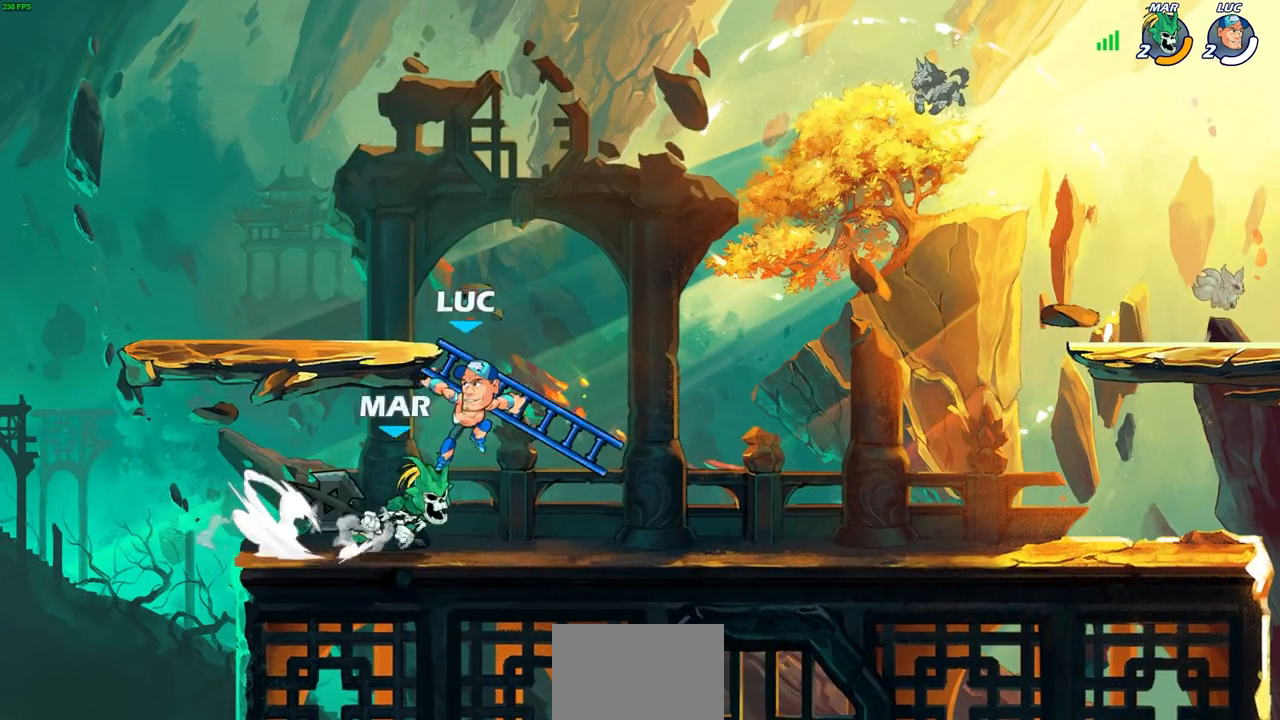
{"buttons": [], "left_stick": "up-right", "right_stick": "center", "events": [[67, "CIRCLE", "up"], [150, "left_stick", "up-right"]]}
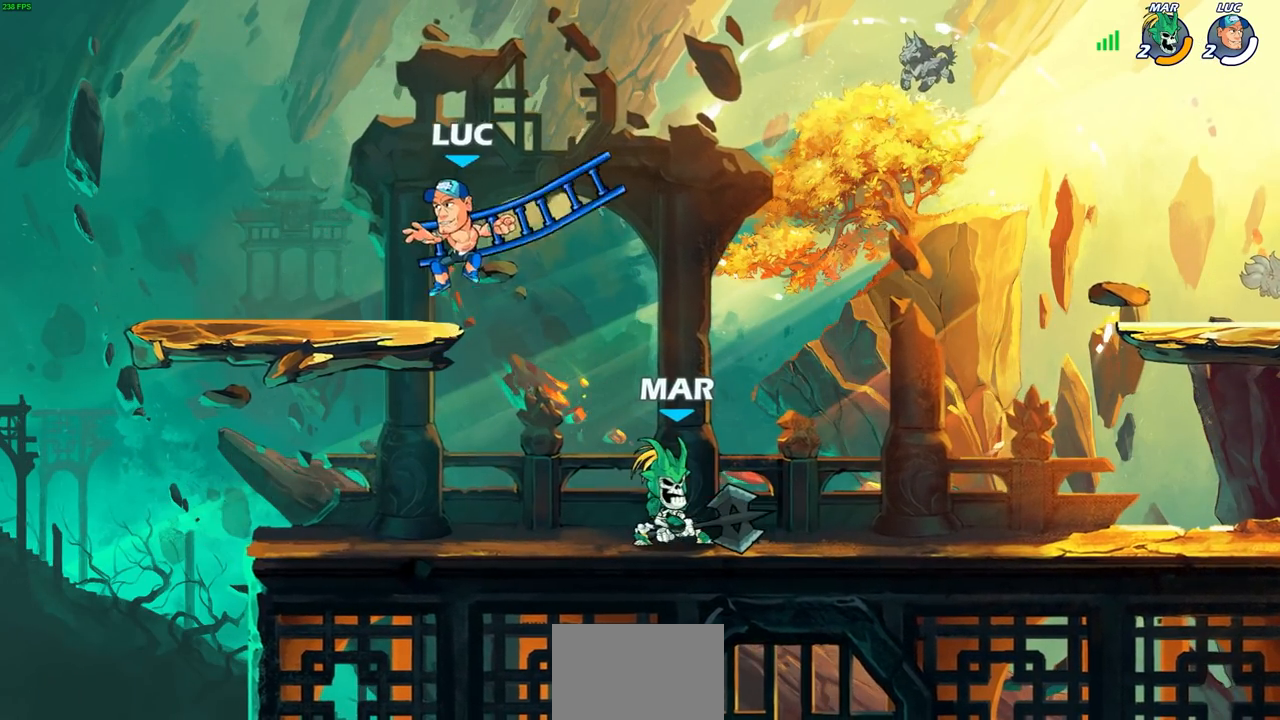
{"buttons": [], "left_stick": "down-left", "right_stick": "center", "events": [[300, "left_stick", "down-right"], [333, "SQUARE", "down"], [367, "left_stick", "down-left"], [433, "SQUARE", "up"]]}
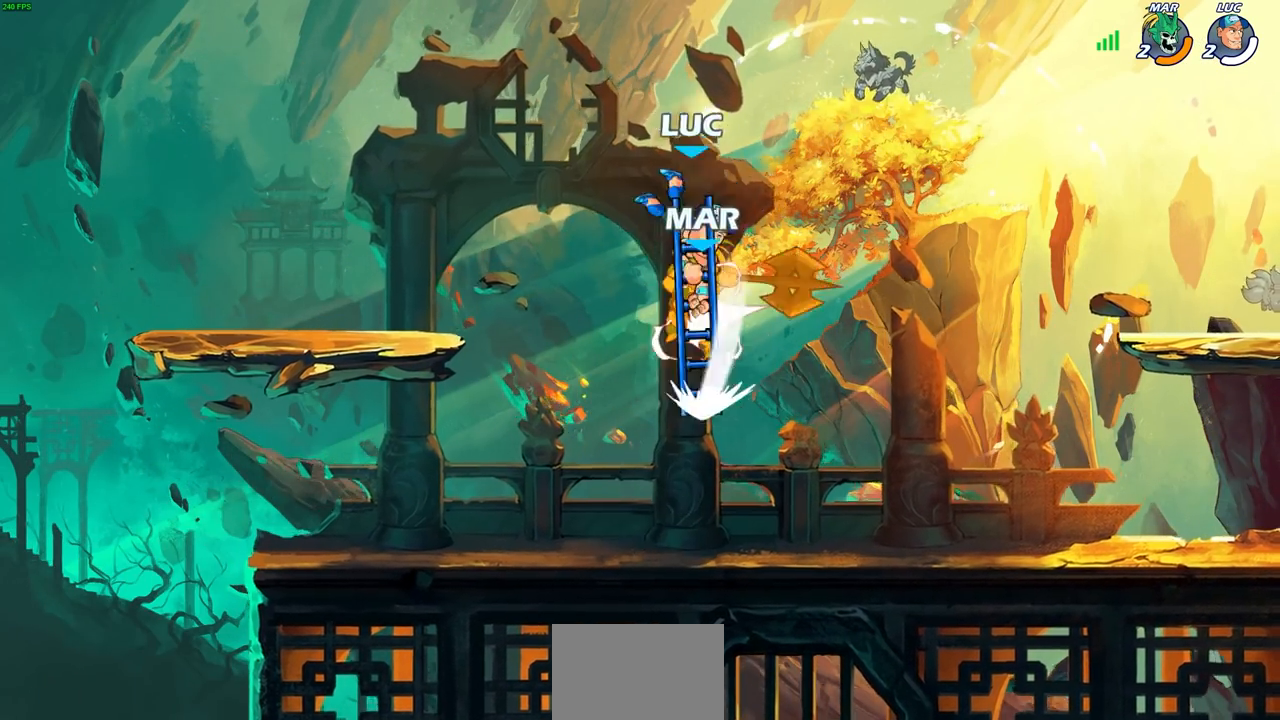
{"buttons": [], "left_stick": "down-left", "right_stick": "center", "events": [[50, "left_stick", "left"], [183, "left_stick", "up-left"], [417, "left_stick", "down-left"]]}
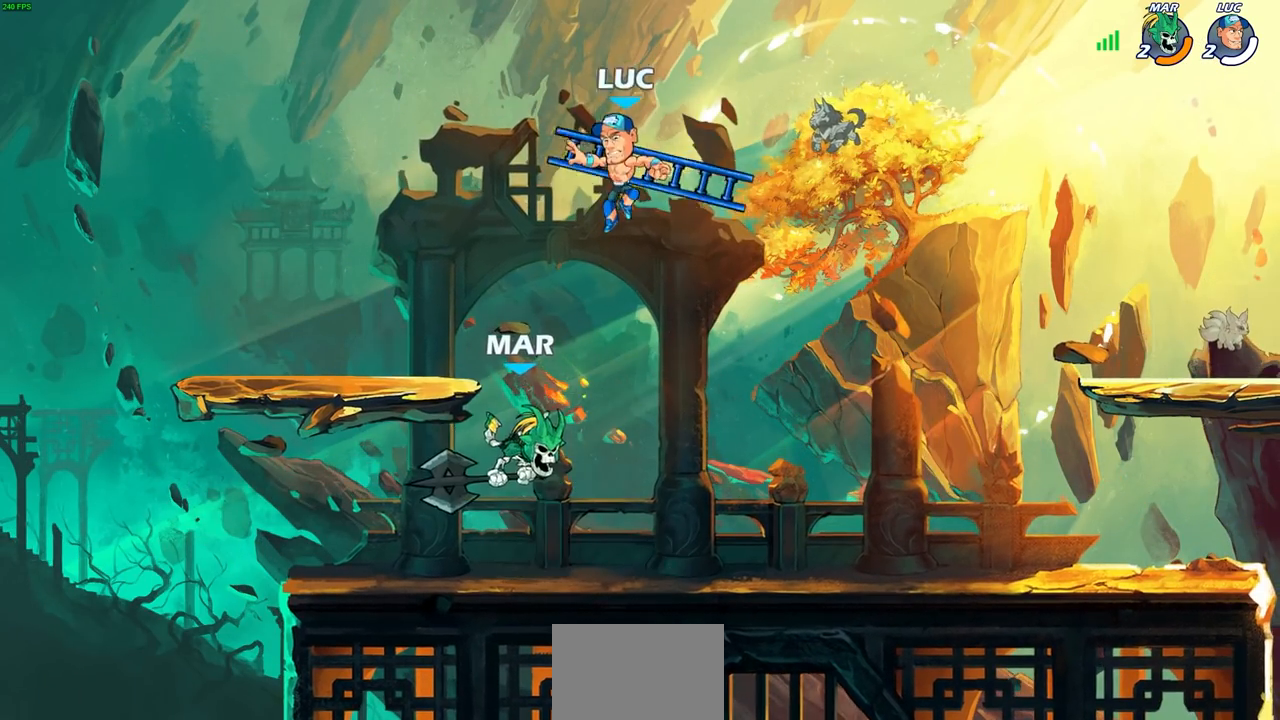
{"buttons": [], "left_stick": "right", "right_stick": "center", "events": [[17, "SQUARE", "down"], [100, "left_stick", "down"], [133, "SQUARE", "up"], [317, "left_stick", "right"]]}
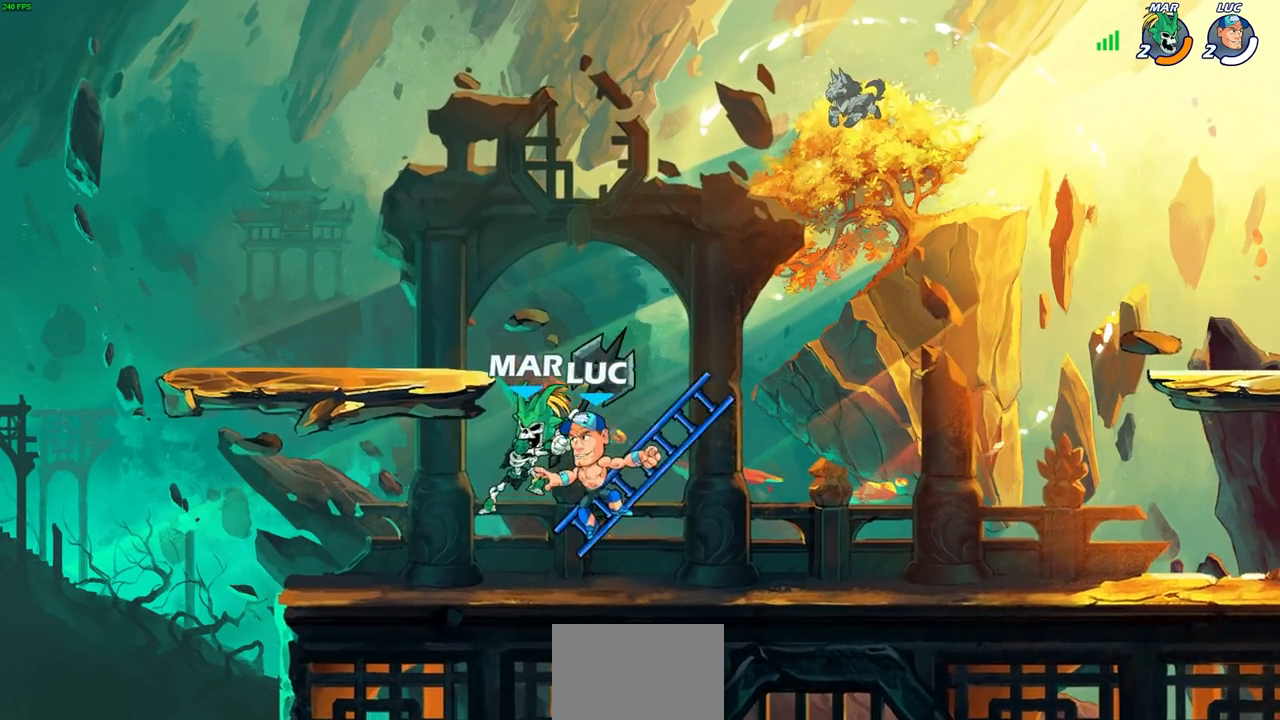
{"buttons": ["SQUARE", "R2"], "left_stick": "up-left", "right_stick": "center", "events": [[250, "left_stick", "up-left"], [333, "R2", "down"], [417, "SQUARE", "down"]]}
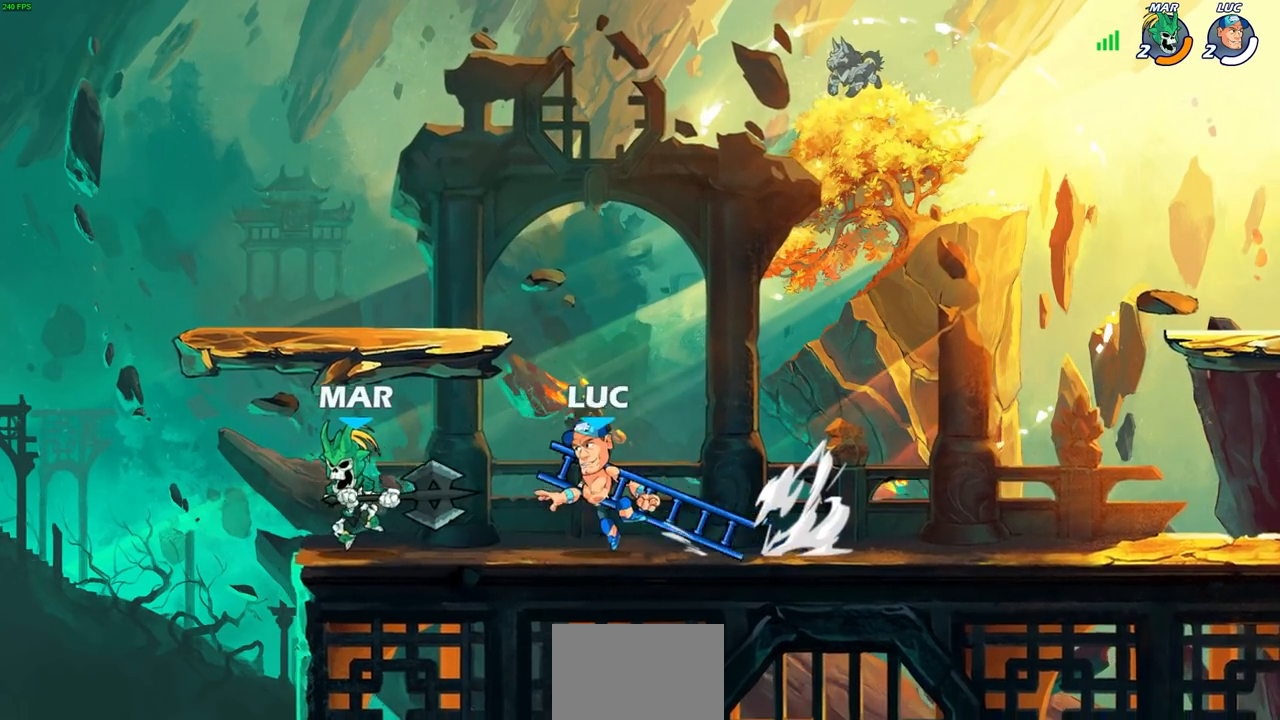
{"buttons": [], "left_stick": "center", "right_stick": "center", "events": [[67, "SQUARE", "up"], [83, "R2", "up"], [167, "left_stick", "center"]]}
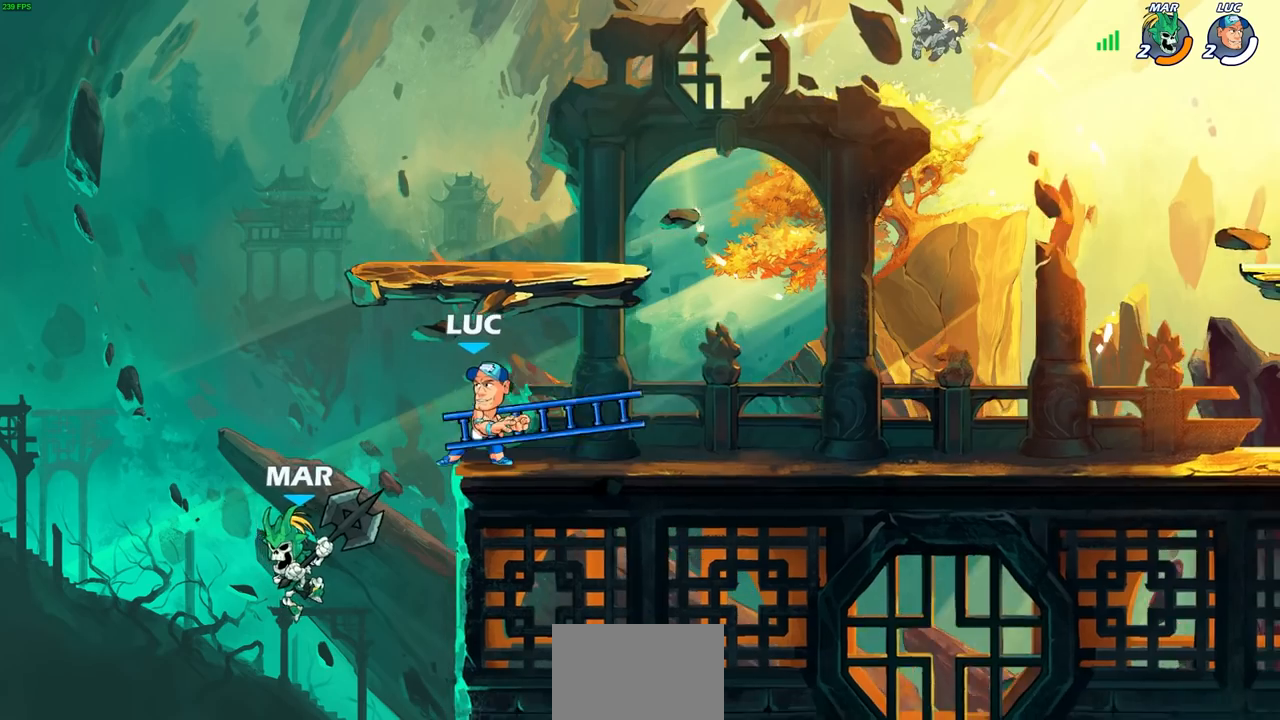
{"buttons": ["R2"], "left_stick": "up-right", "right_stick": "center", "events": [[133, "left_stick", "up-left"], [233, "CROSS", "down"], [300, "R2", "down"], [350, "left_stick", "up-right"], [383, "CROSS", "up"]]}
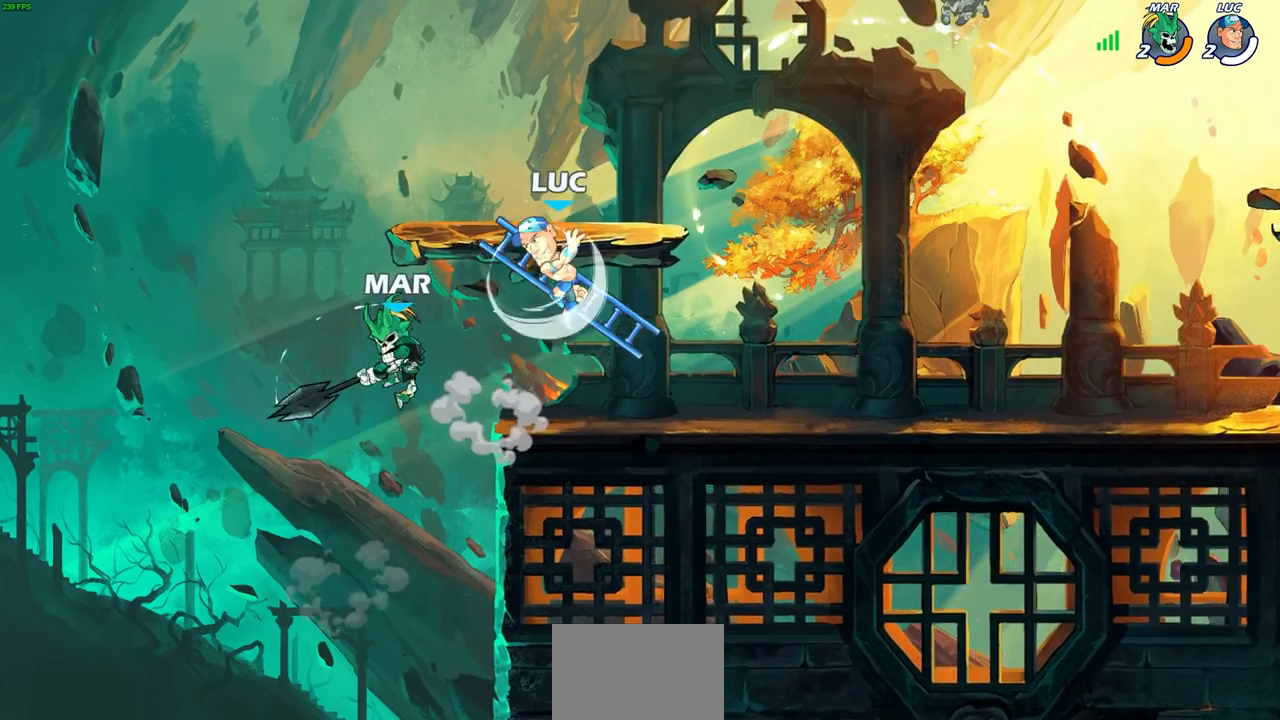
{"buttons": [], "left_stick": "center", "right_stick": "center", "events": [[133, "left_stick", "down-left"], [150, "R2", "up"], [400, "CIRCLE", "down"], [467, "CIRCLE", "up"], [467, "left_stick", "center"]]}
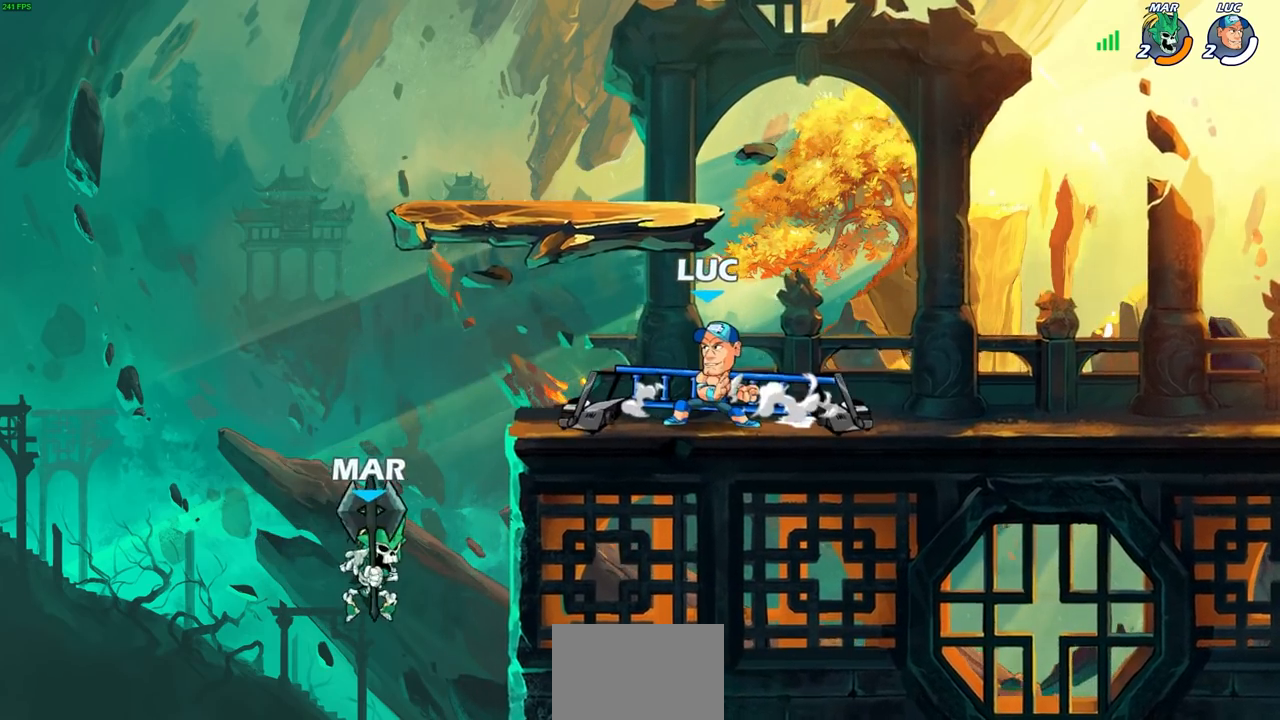
{"buttons": [], "left_stick": "center", "right_stick": "center", "events": []}
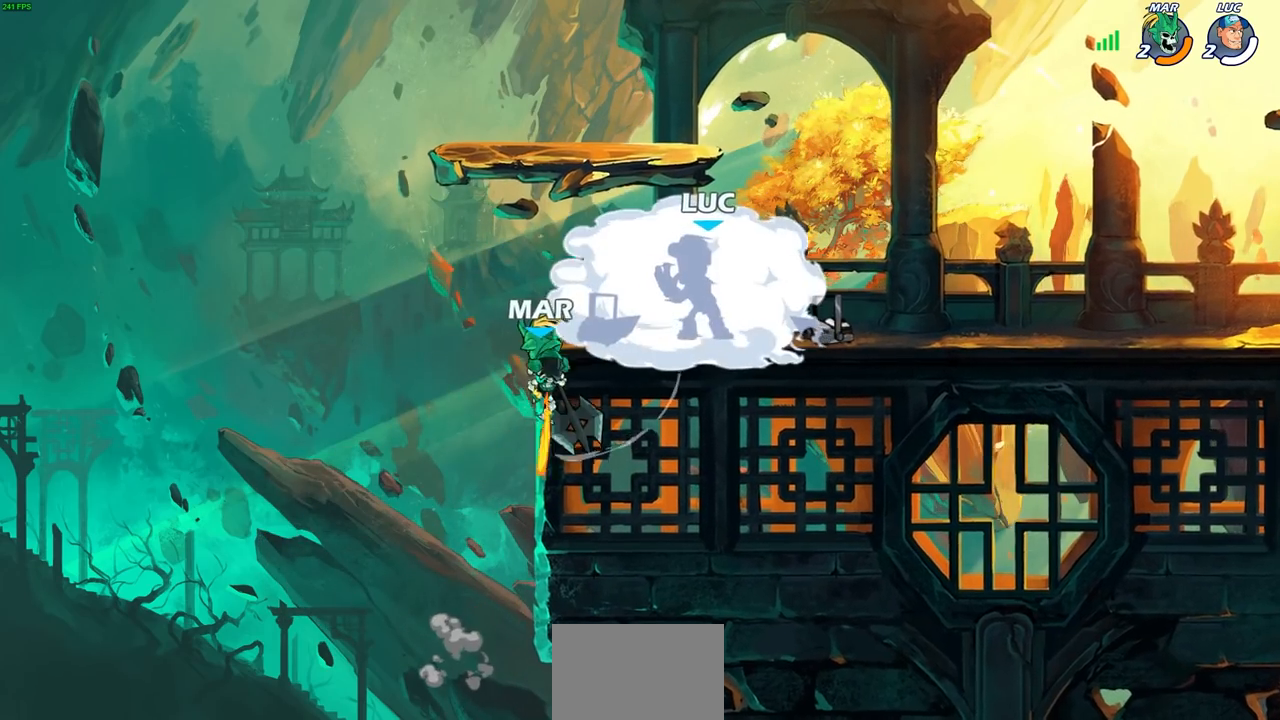
{"buttons": [], "left_stick": "center", "right_stick": "center", "events": []}
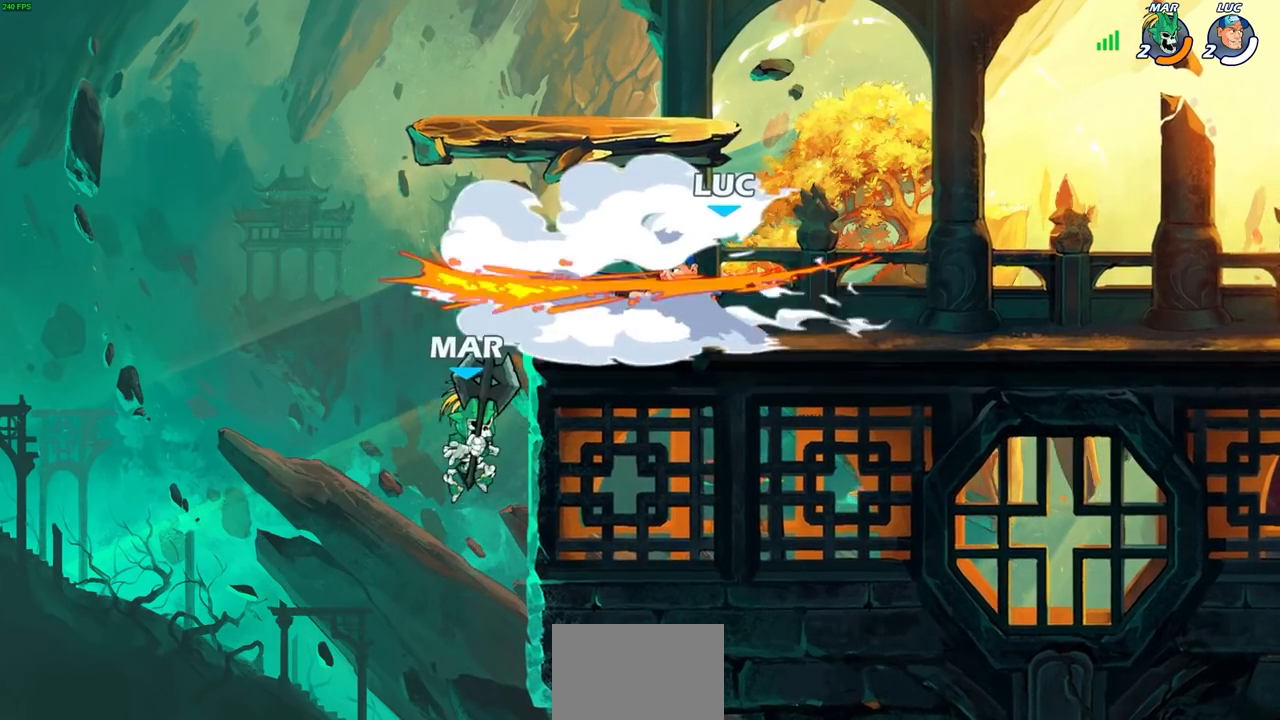
{"buttons": ["CROSS"], "left_stick": "right", "right_stick": "center", "events": [[367, "left_stick", "right"], [500, "CROSS", "down"]]}
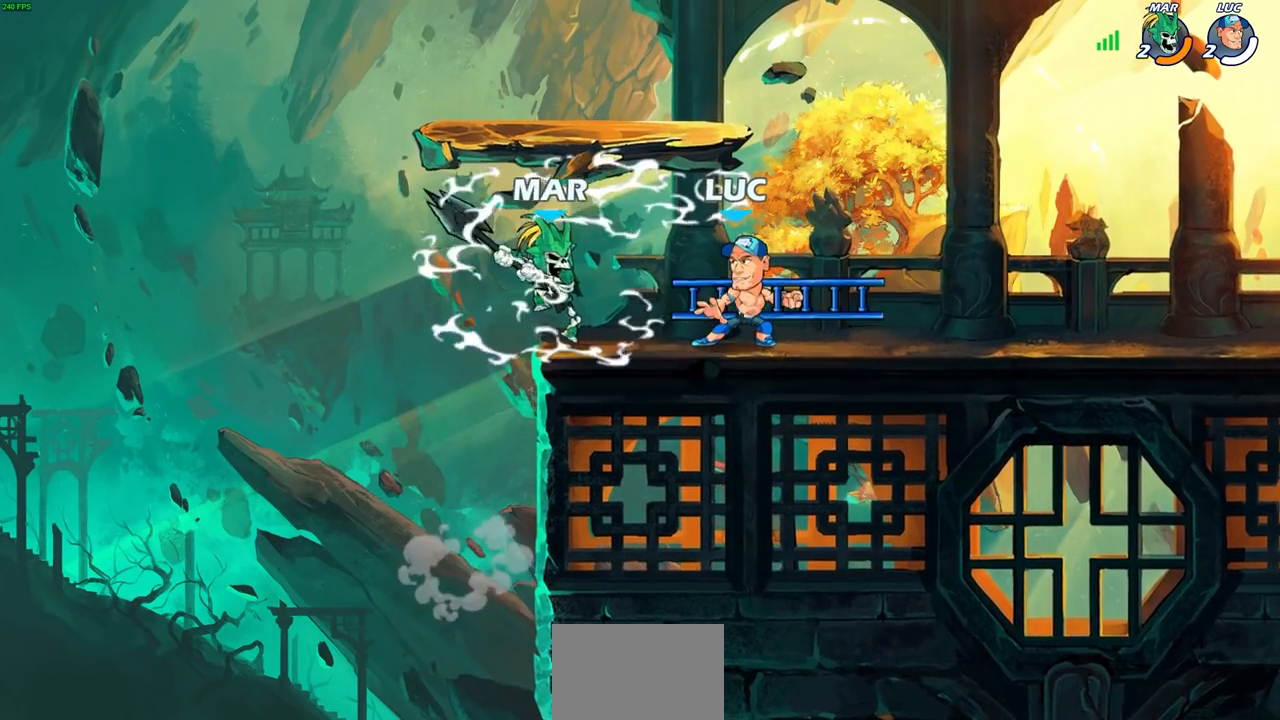
{"buttons": [], "left_stick": "left", "right_stick": "center", "events": [[50, "R2", "down"], [183, "CROSS", "up"], [267, "R2", "up"], [317, "left_stick", "center"], [467, "left_stick", "left"]]}
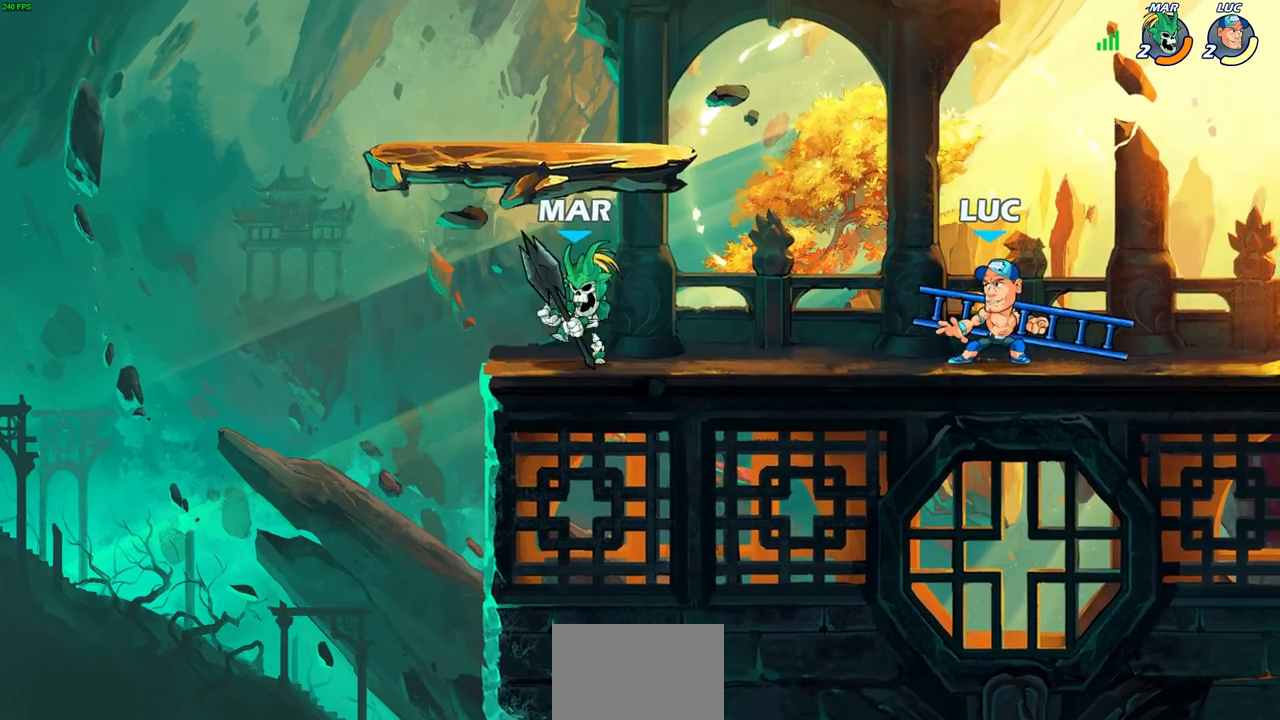
{"buttons": [], "left_stick": "center", "right_stick": "center", "events": [[100, "CROSS", "down"], [100, "R2", "down"], [133, "left_stick", "up"], [250, "left_stick", "up-right"], [317, "CROSS", "up"], [333, "R2", "up"], [417, "SQUARE", "down"], [433, "left_stick", "center"], [500, "SQUARE", "up"]]}
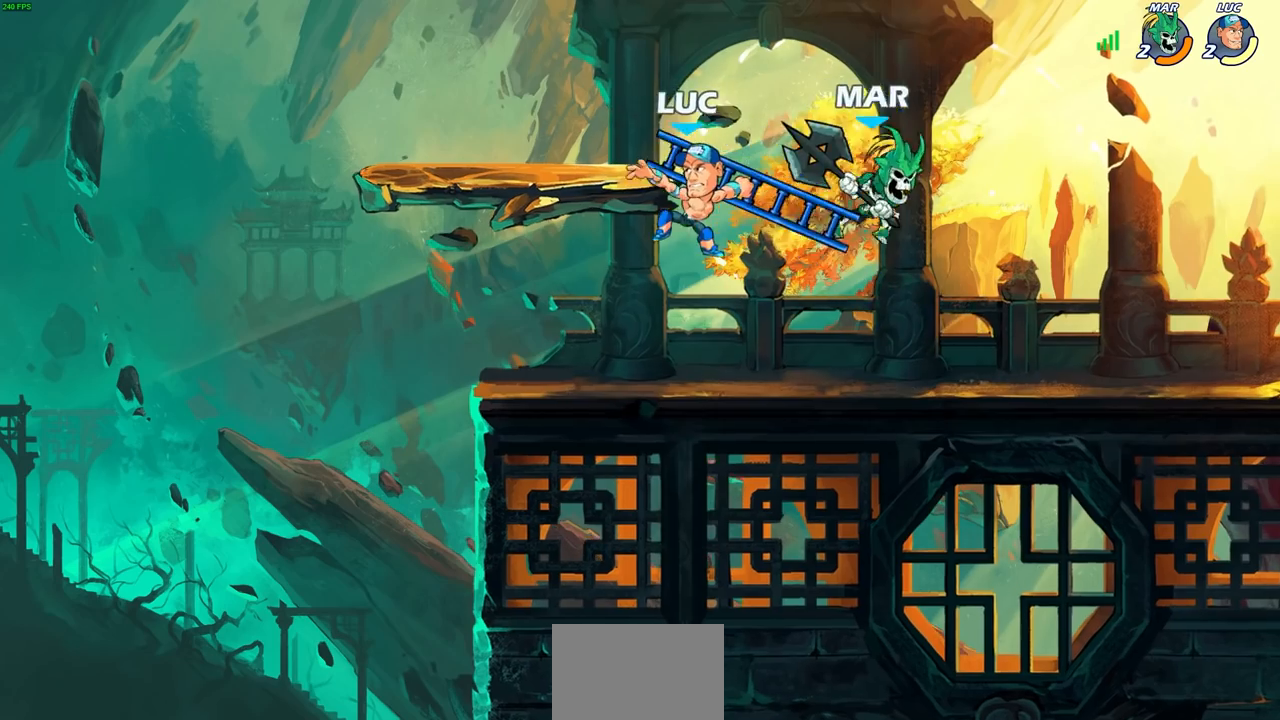
{"buttons": [], "left_stick": "up-right", "right_stick": "center", "events": [[217, "left_stick", "left"], [433, "left_stick", "up-right"]]}
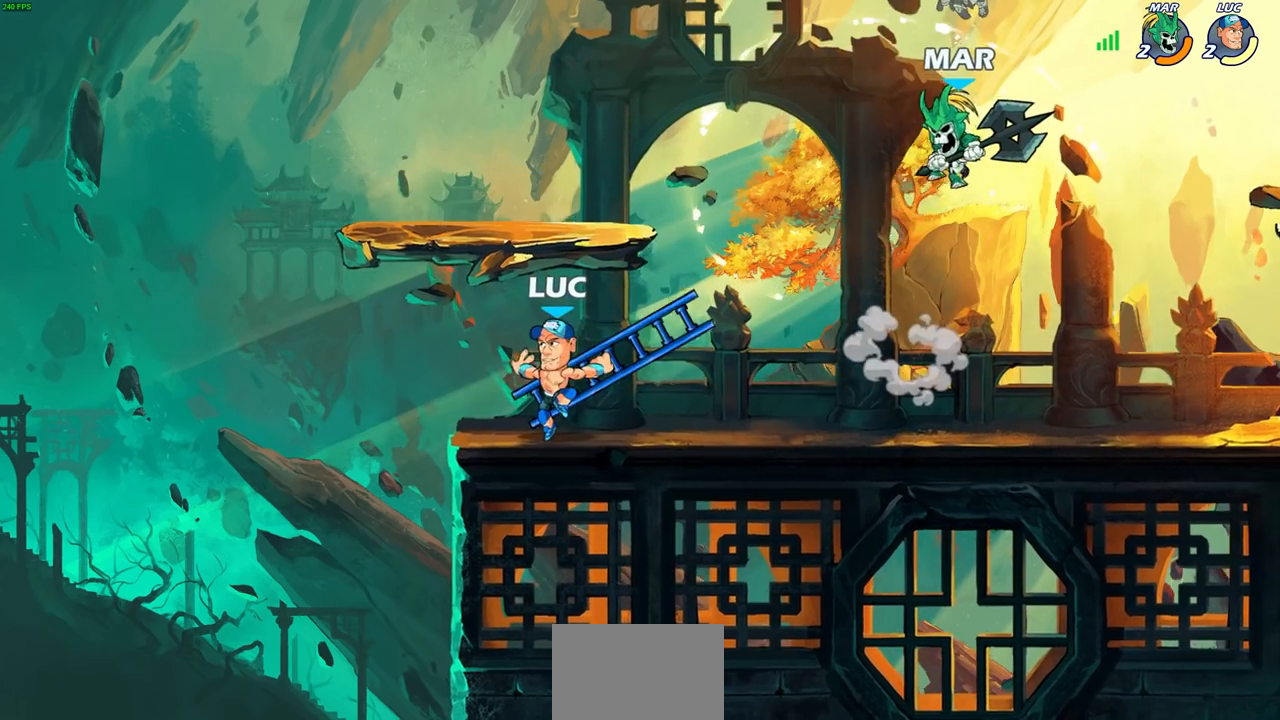
{"buttons": [], "left_stick": "up-right", "right_stick": "center", "events": [[100, "left_stick", "center"], [167, "left_stick", "left"], [383, "left_stick", "up-right"]]}
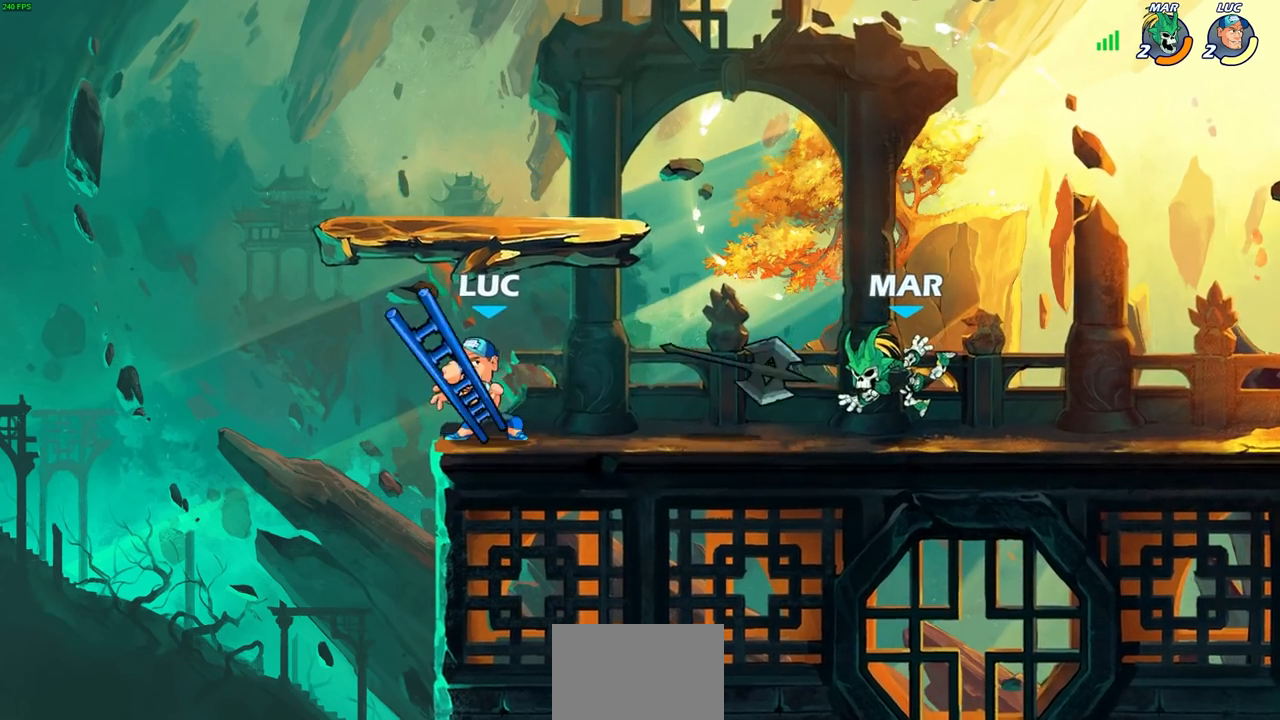
{"buttons": ["SQUARE"], "left_stick": "center", "right_stick": "center", "events": [[67, "left_stick", "right"], [100, "R2", "down"], [167, "SQUARE", "down"], [200, "left_stick", "center"], [233, "R2", "up"], [250, "SQUARE", "up"], [417, "right_stick", "right"], [433, "SQUARE", "down"], [500, "right_stick", "center"]]}